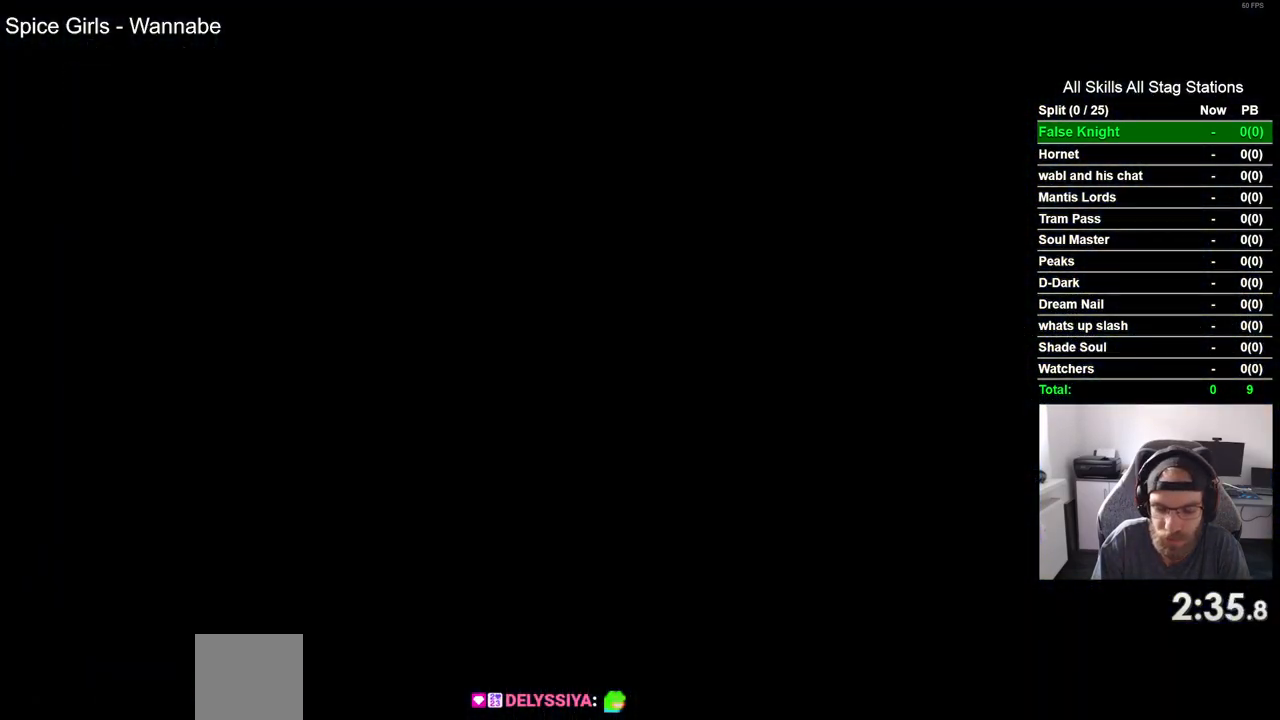
Gameplay with a controller (PlayStation layout); each line is a JSON object with the inputs held at the frame after it. "events" lists button and stick changes between this image and that frame as [ms after this image, input, new state], when the widget could be followed in between.
{"buttons": ["DPAD_RIGHT"], "left_stick": "center", "right_stick": "center", "events": []}
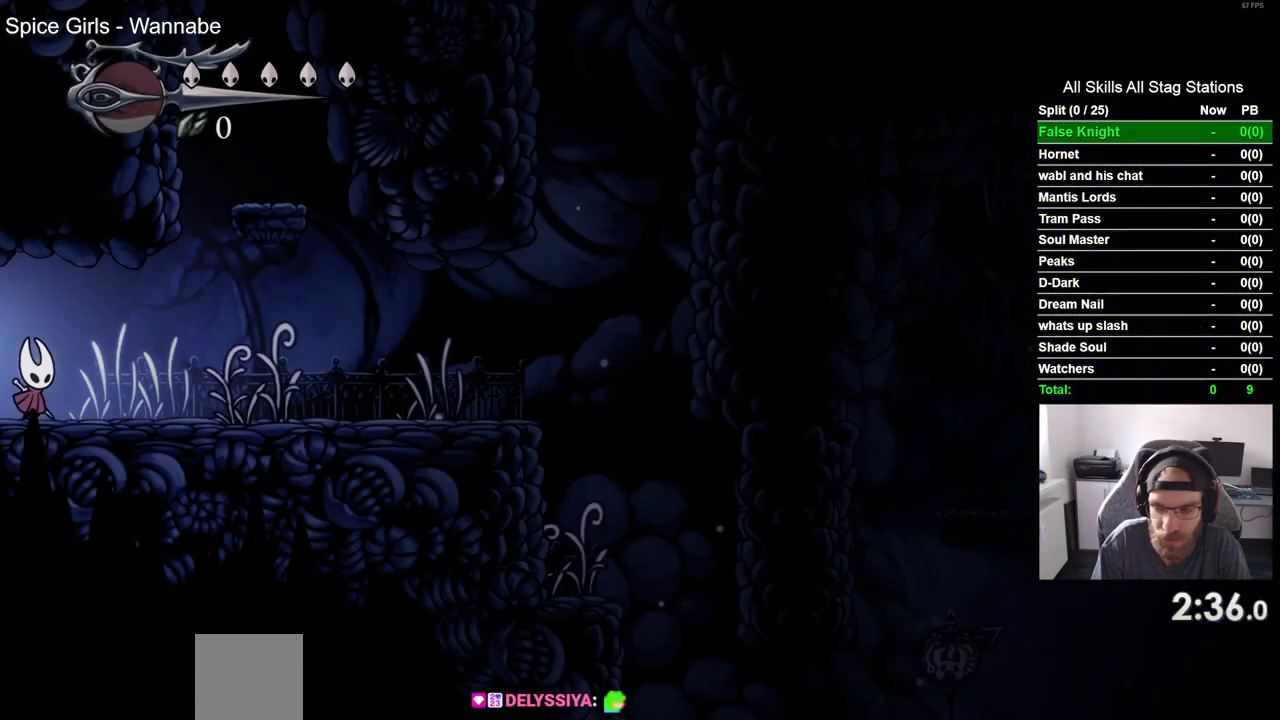
{"buttons": ["SQUARE", "DPAD_RIGHT"], "left_stick": "center", "right_stick": "center", "events": [[433, "SQUARE", "down"]]}
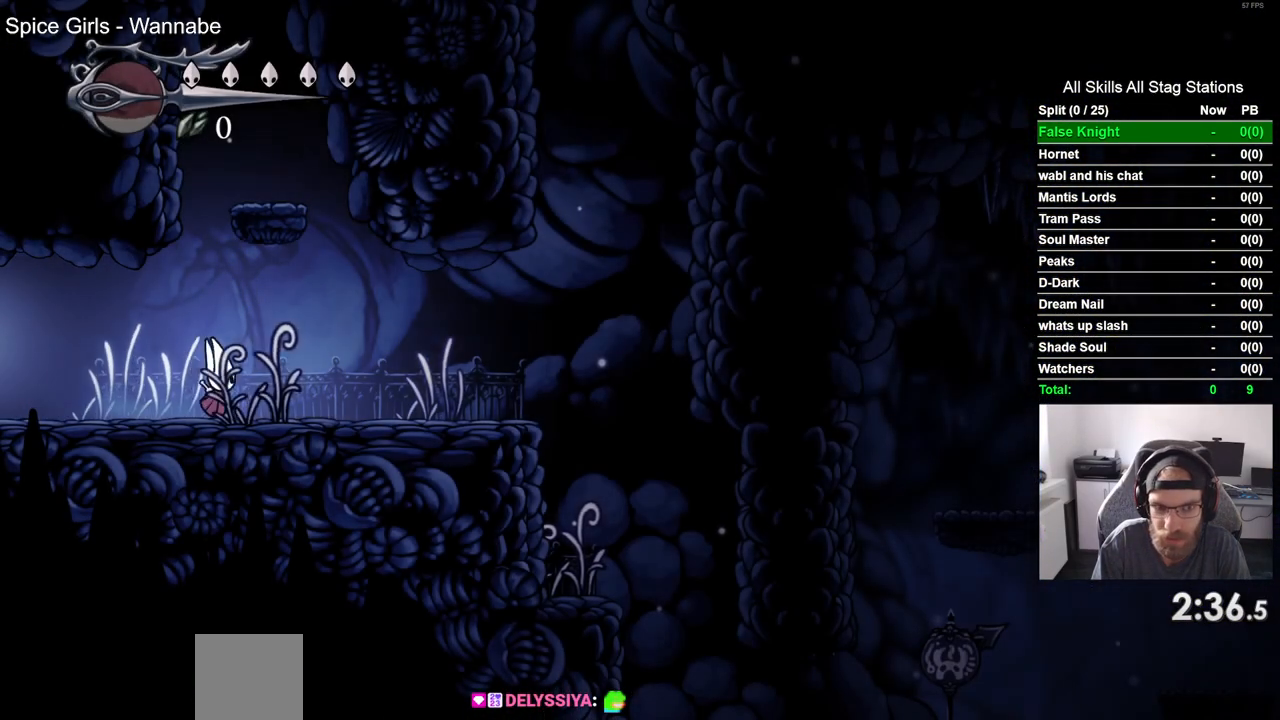
{"buttons": ["SQUARE", "DPAD_RIGHT"], "left_stick": "center", "right_stick": "center", "events": [[150, "SQUARE", "up"], [367, "SQUARE", "down"]]}
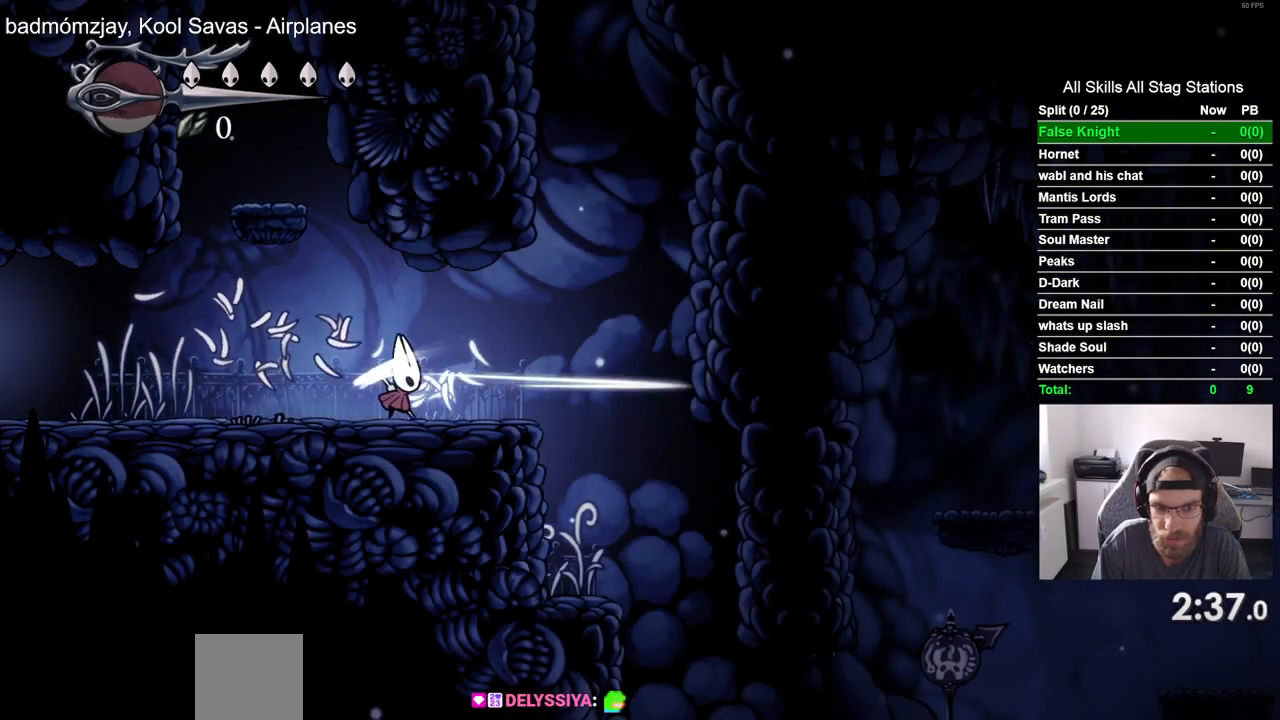
{"buttons": ["DPAD_RIGHT"], "left_stick": "center", "right_stick": "center", "events": [[33, "SQUARE", "up"]]}
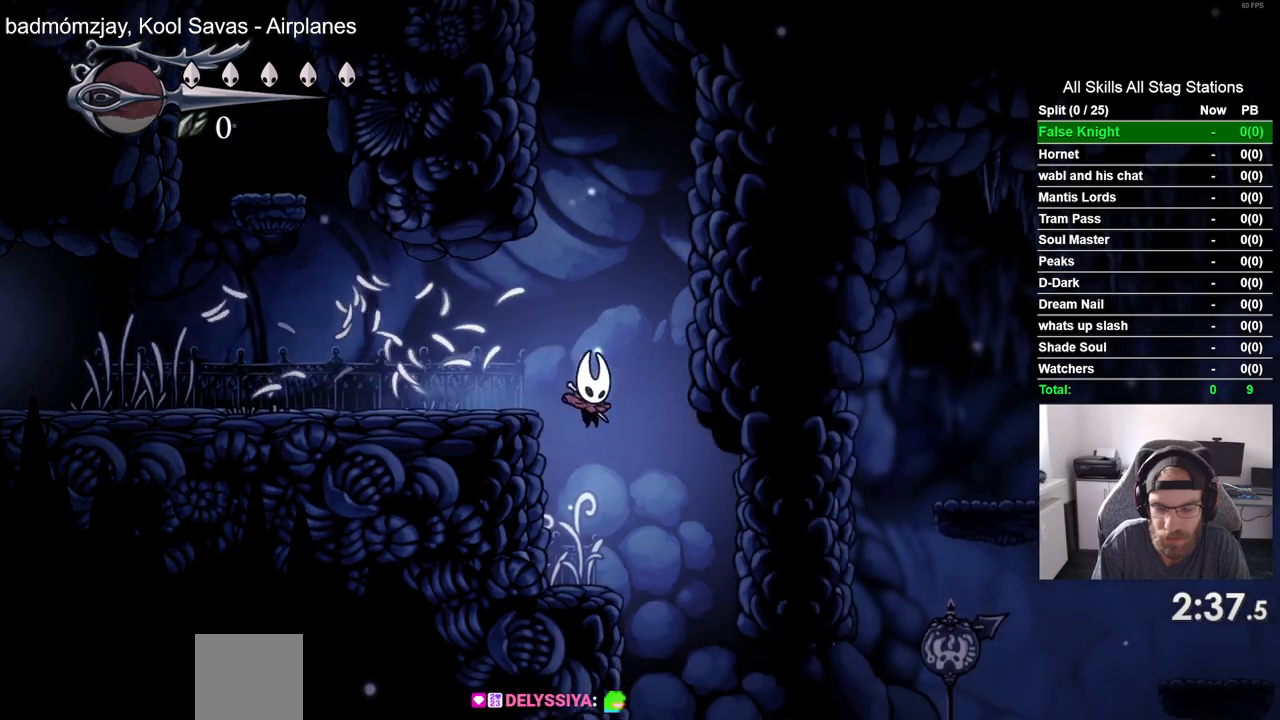
{"buttons": ["DPAD_RIGHT"], "left_stick": "center", "right_stick": "center", "events": []}
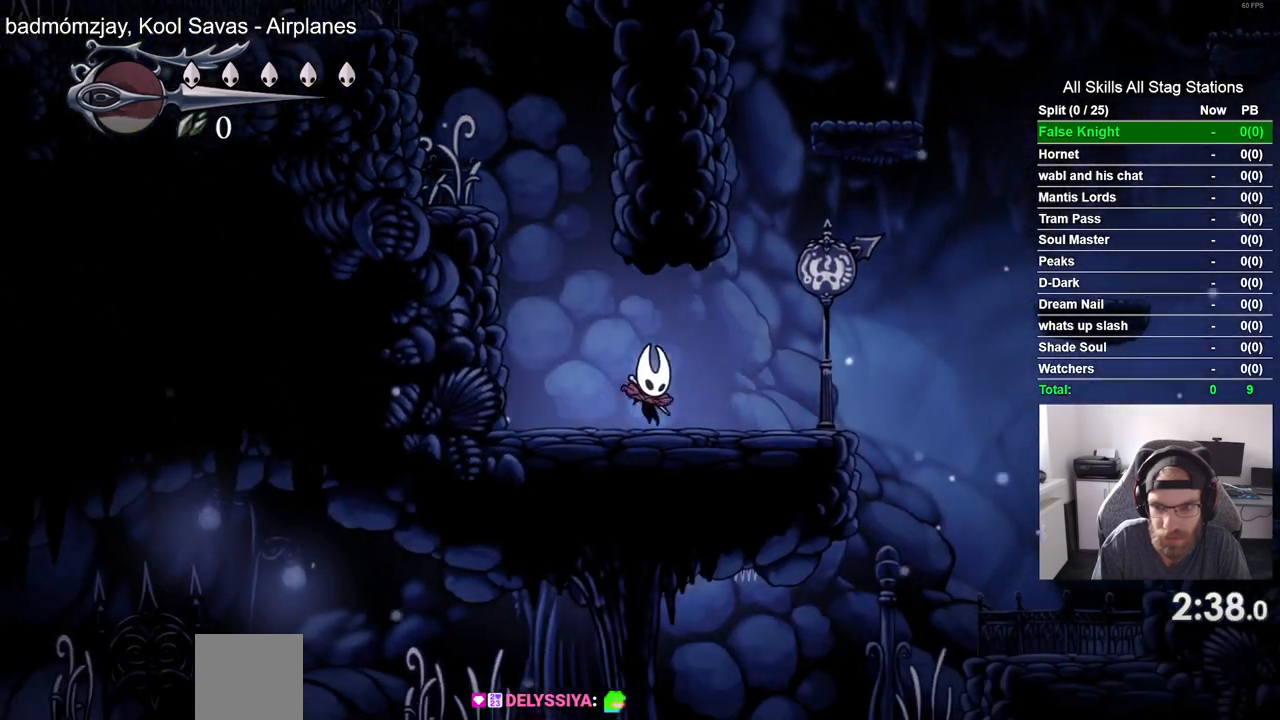
{"buttons": ["CROSS", "DPAD_RIGHT"], "left_stick": "center", "right_stick": "center", "events": [[200, "SQUARE", "down"], [317, "SQUARE", "up"], [417, "CROSS", "down"]]}
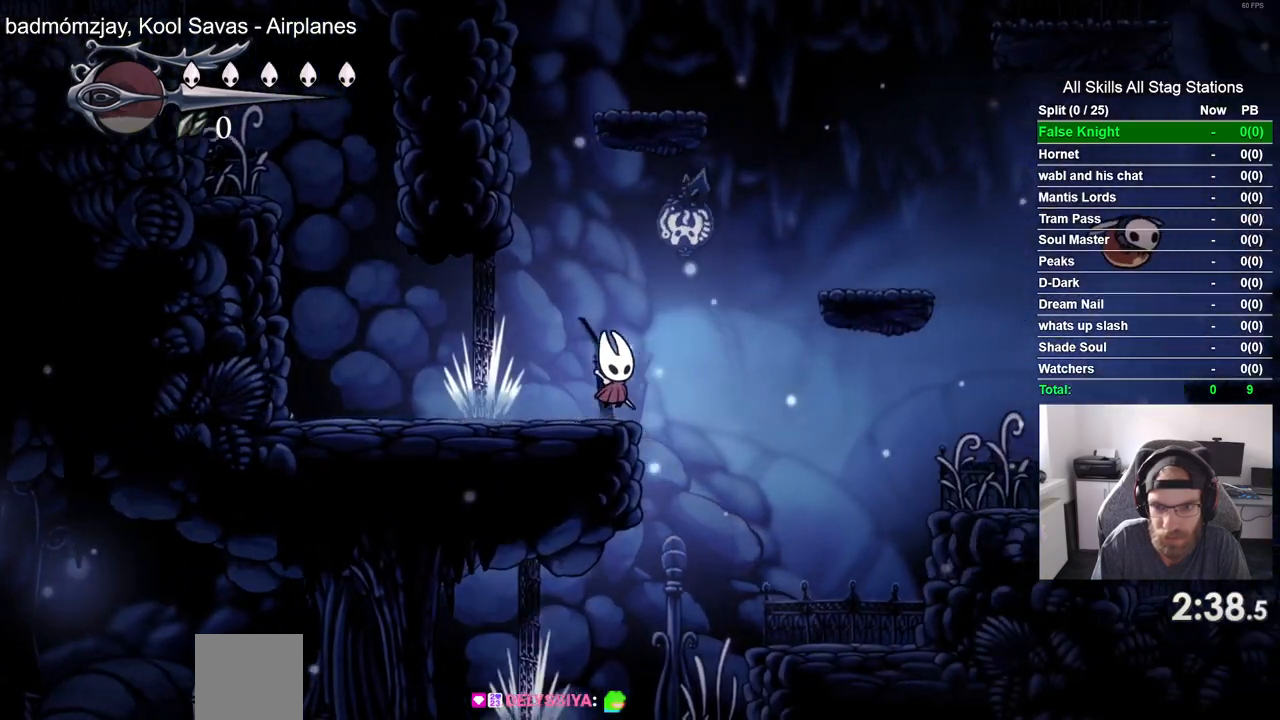
{"buttons": ["DPAD_RIGHT"], "left_stick": "center", "right_stick": "center", "events": [[333, "CROSS", "up"]]}
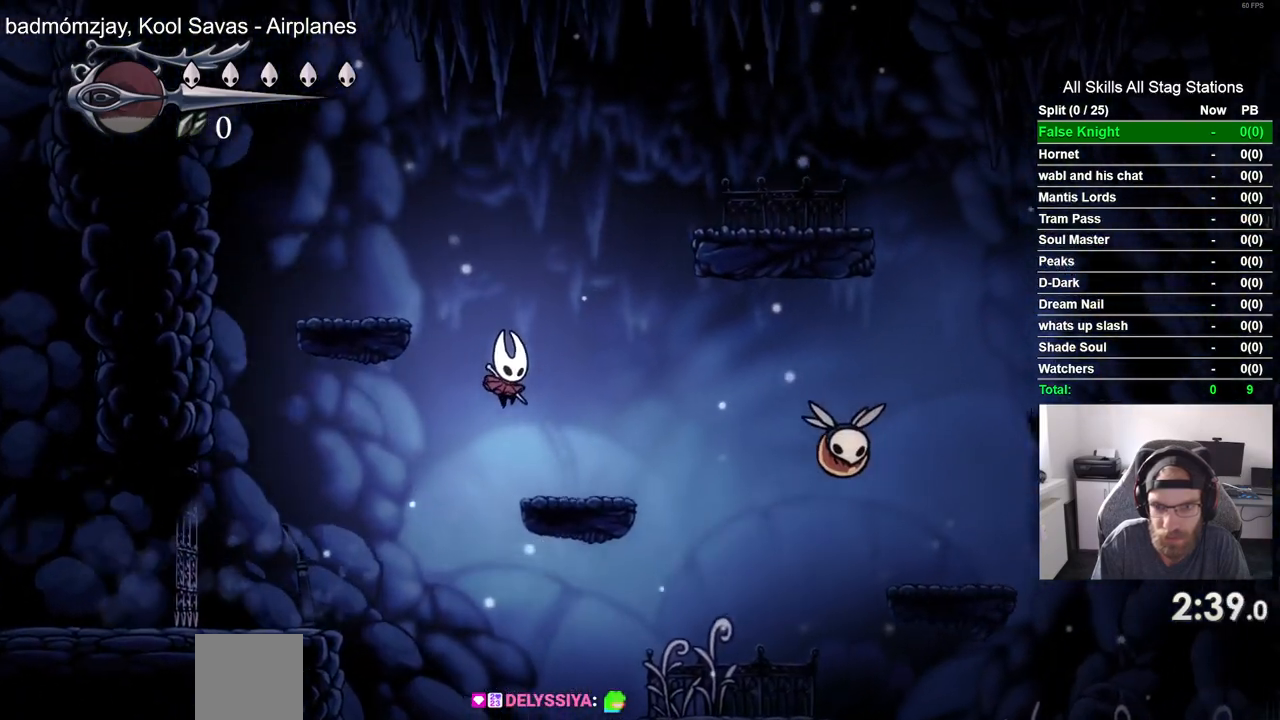
{"buttons": ["DPAD_RIGHT"], "left_stick": "center", "right_stick": "center", "events": [[183, "CROSS", "down"], [300, "CROSS", "up"]]}
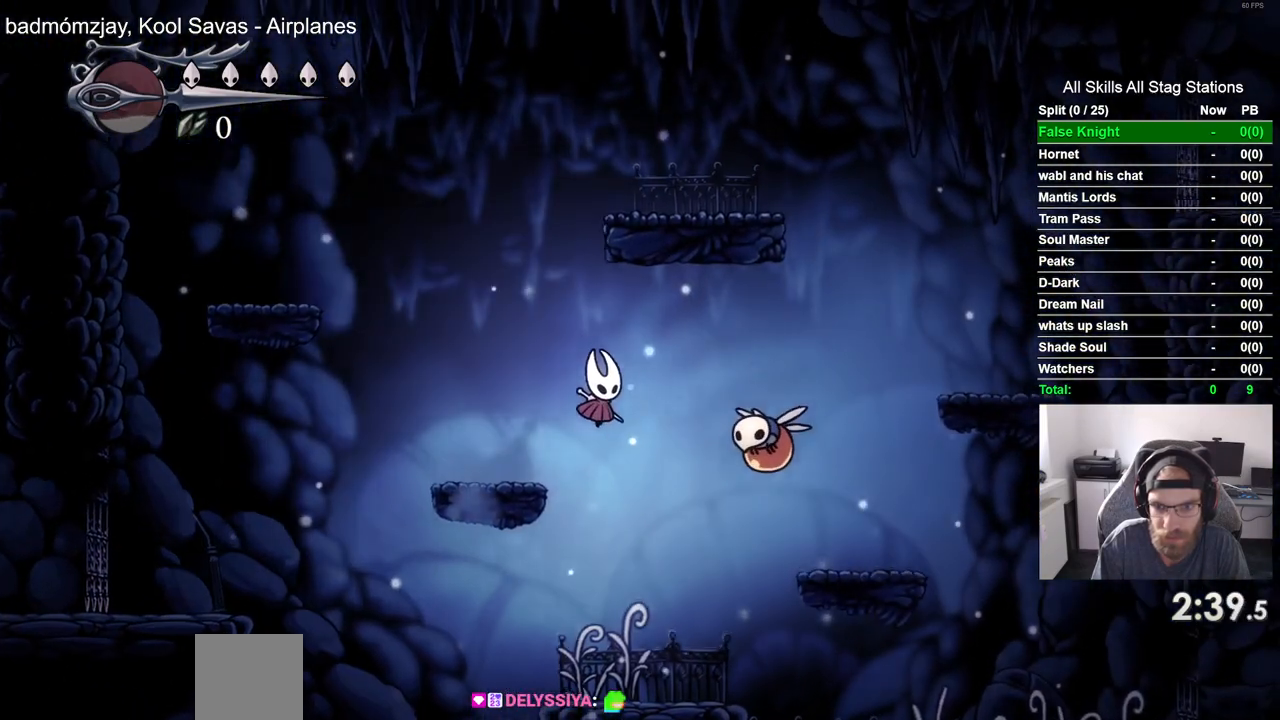
{"buttons": ["CROSS", "DPAD_RIGHT"], "left_stick": "center", "right_stick": "center", "events": [[17, "SQUARE", "down"], [150, "SQUARE", "up"], [383, "CROSS", "down"]]}
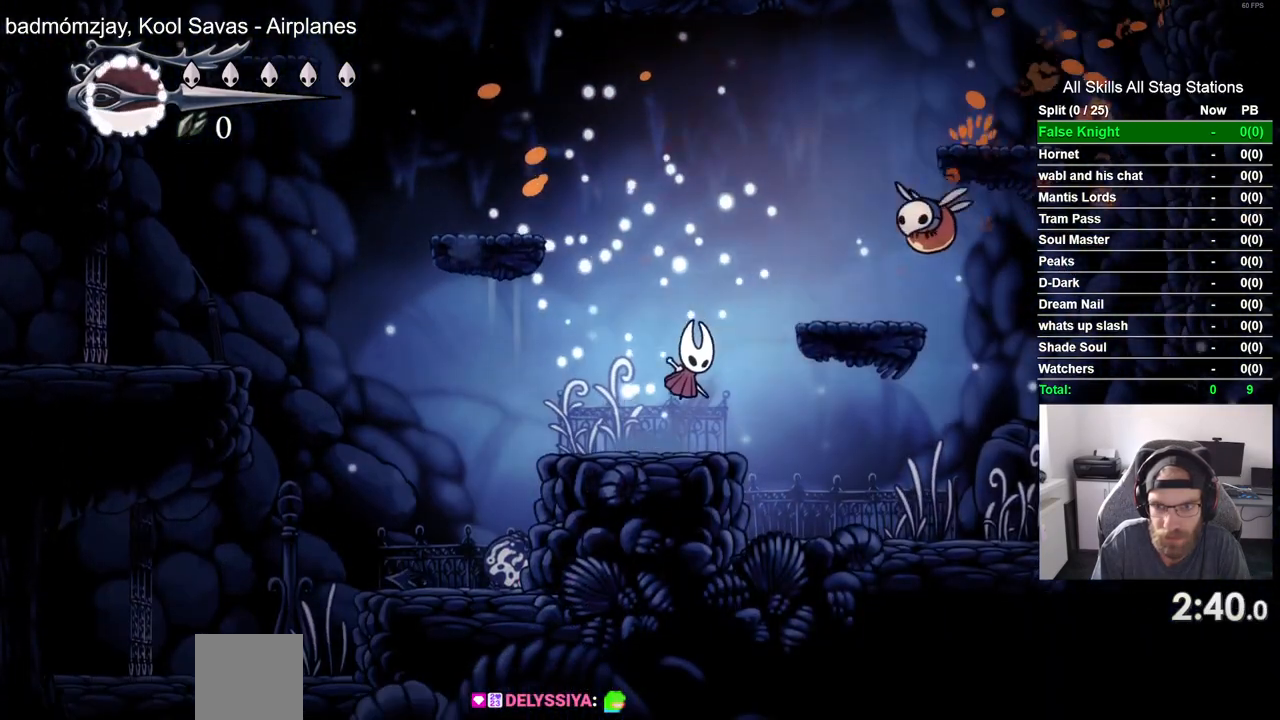
{"buttons": ["SQUARE", "DPAD_RIGHT"], "left_stick": "center", "right_stick": "center", "events": [[217, "CROSS", "up"], [433, "SQUARE", "down"]]}
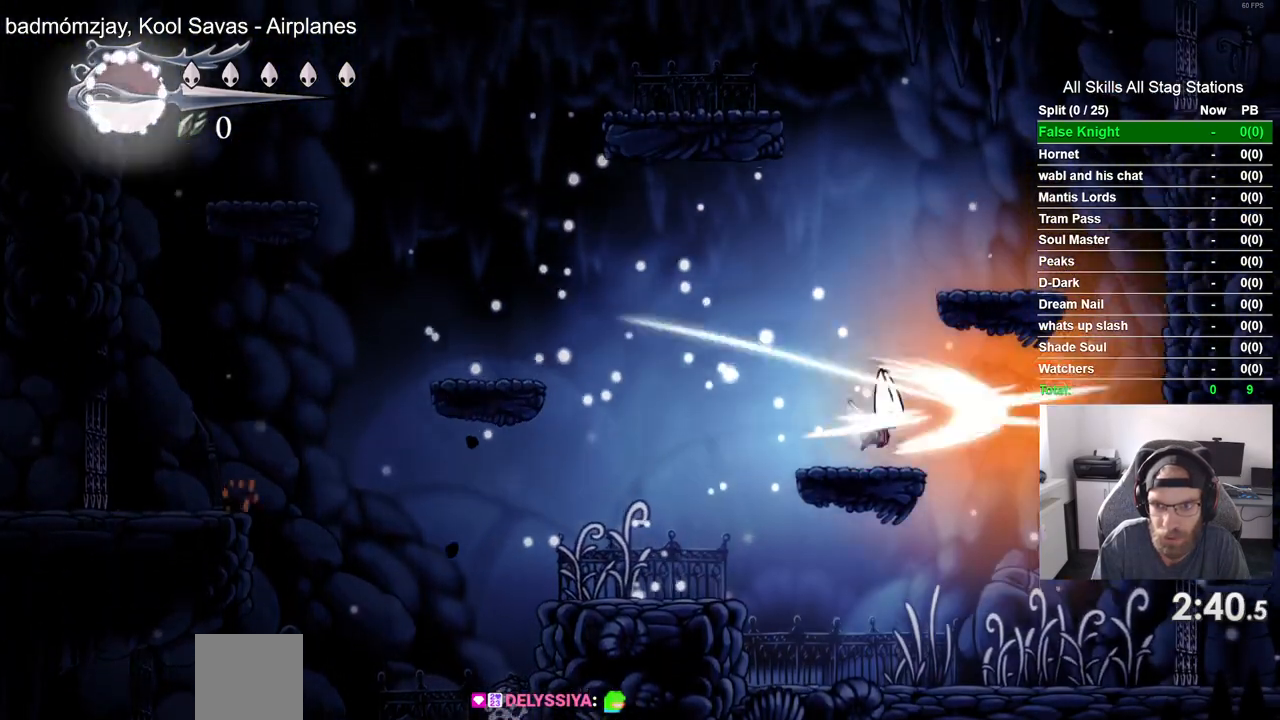
{"buttons": ["SQUARE", "DPAD_RIGHT"], "left_stick": "center", "right_stick": "center", "events": [[117, "SQUARE", "up"], [483, "SQUARE", "down"]]}
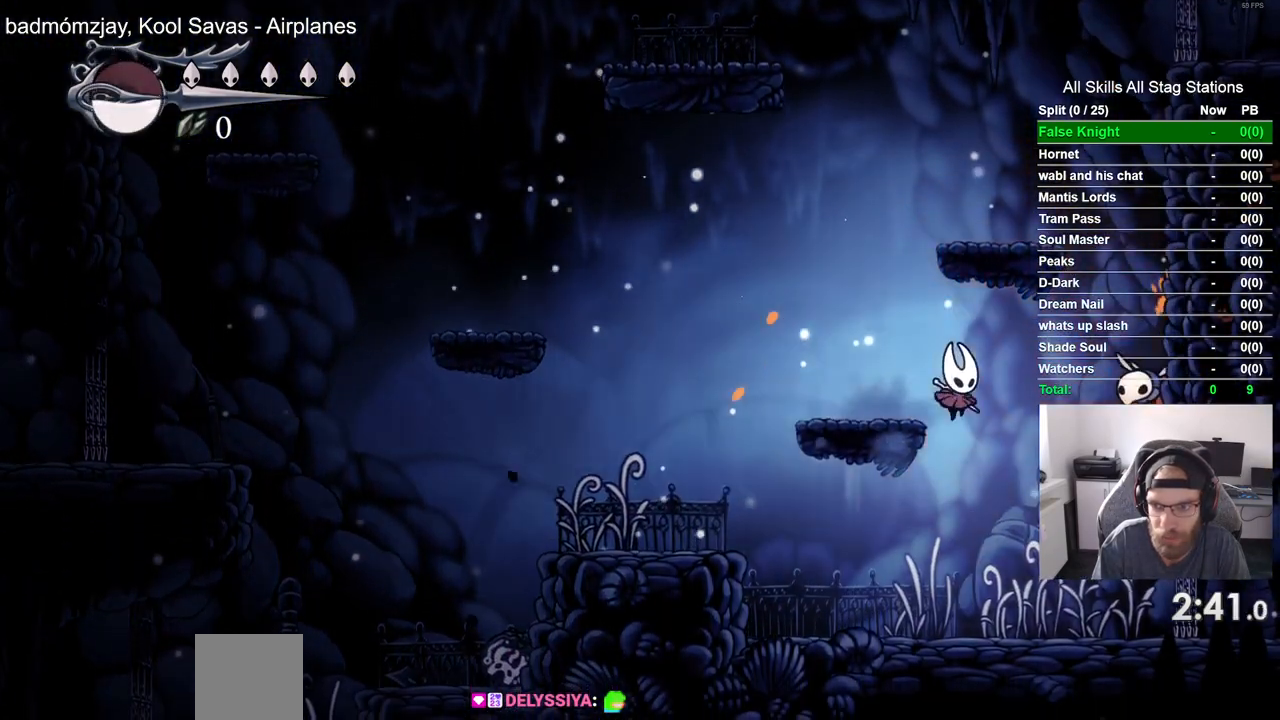
{"buttons": ["DPAD_LEFT"], "left_stick": "center", "right_stick": "center", "events": [[150, "SQUARE", "up"], [333, "DPAD_LEFT", "down"], [333, "DPAD_RIGHT", "up"]]}
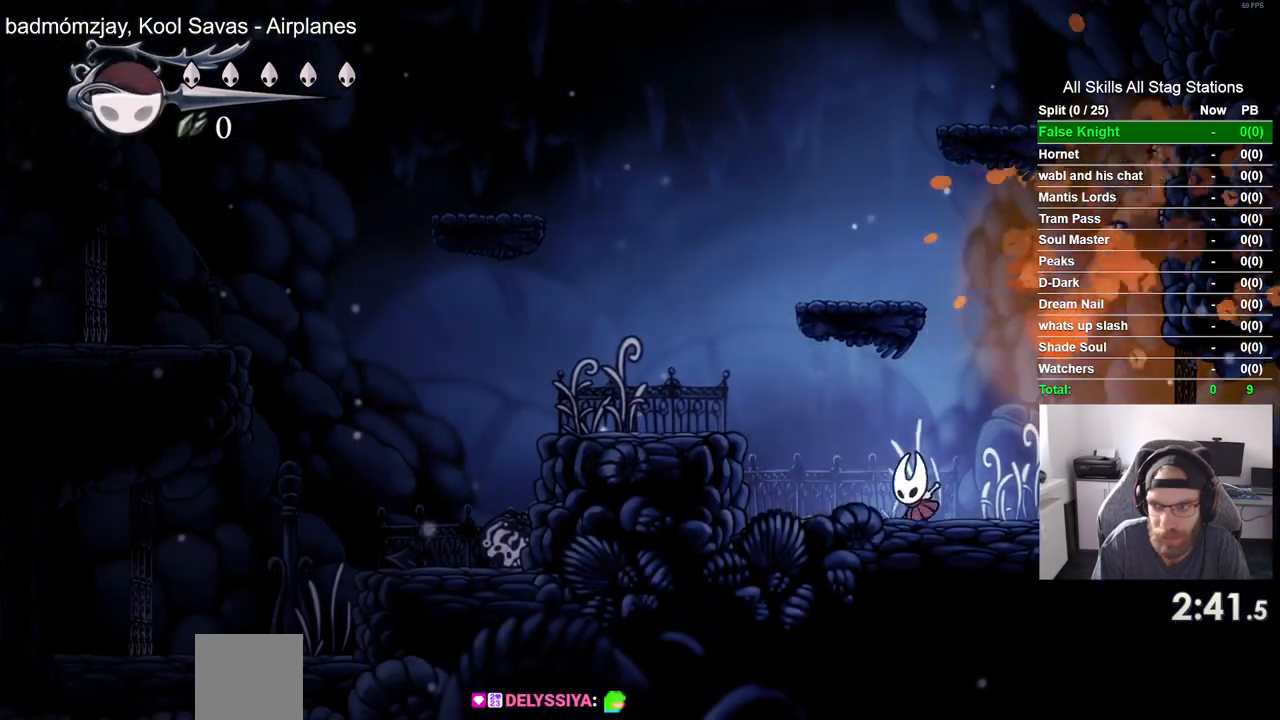
{"buttons": ["DPAD_LEFT"], "left_stick": "center", "right_stick": "center", "events": [[67, "CROSS", "down"], [283, "CROSS", "up"]]}
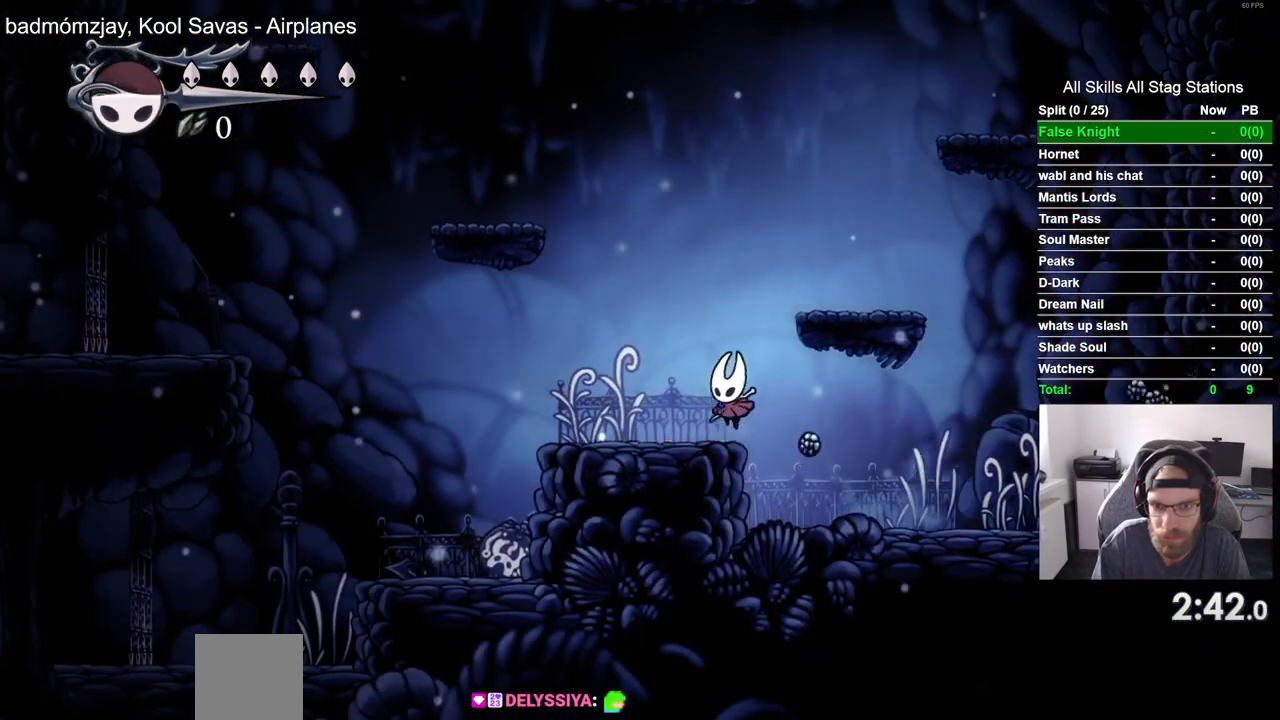
{"buttons": ["DPAD_LEFT"], "left_stick": "center", "right_stick": "center", "events": [[50, "CROSS", "down"], [483, "CROSS", "up"]]}
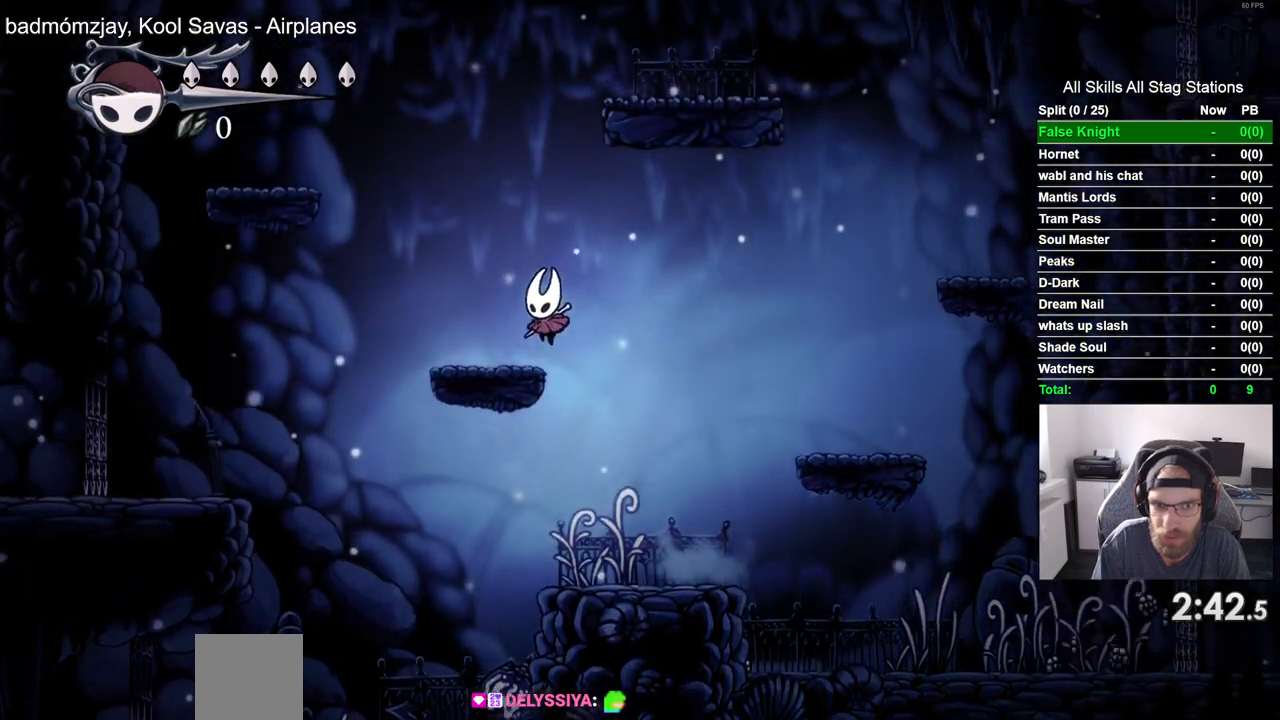
{"buttons": [], "left_stick": "center", "right_stick": "center", "events": [[83, "DPAD_LEFT", "up"]]}
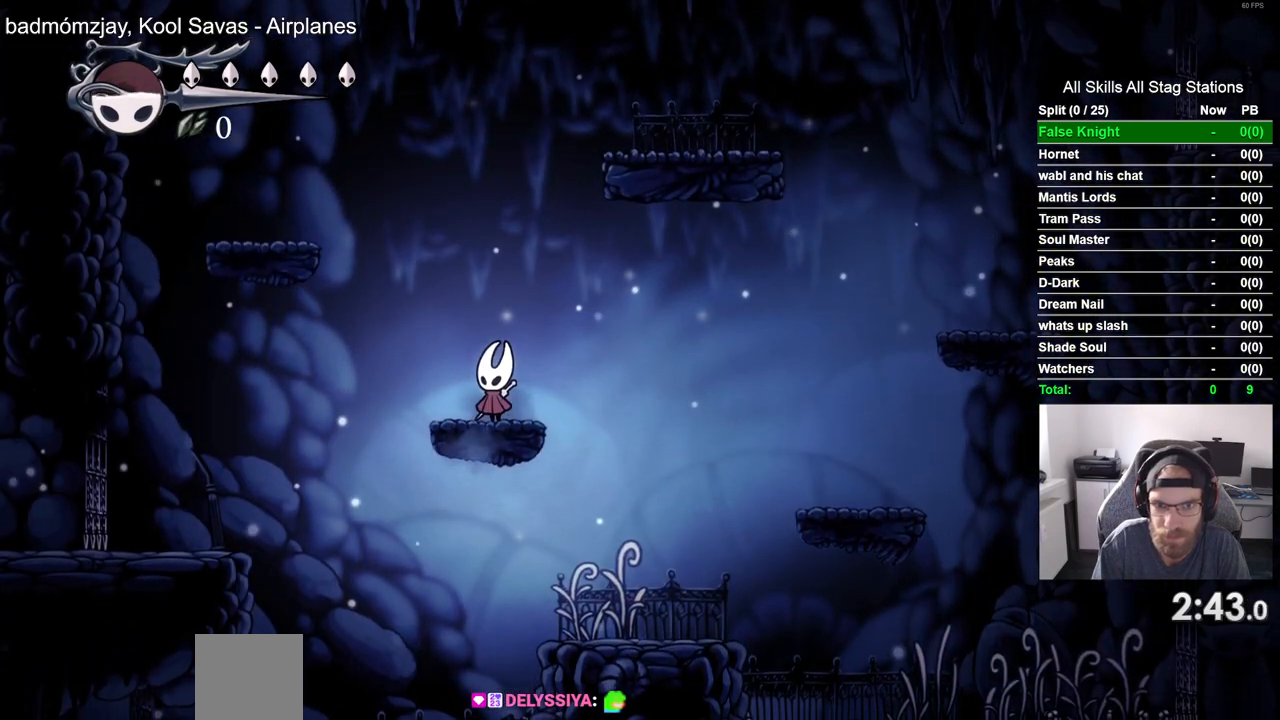
{"buttons": [], "left_stick": "center", "right_stick": "center", "events": []}
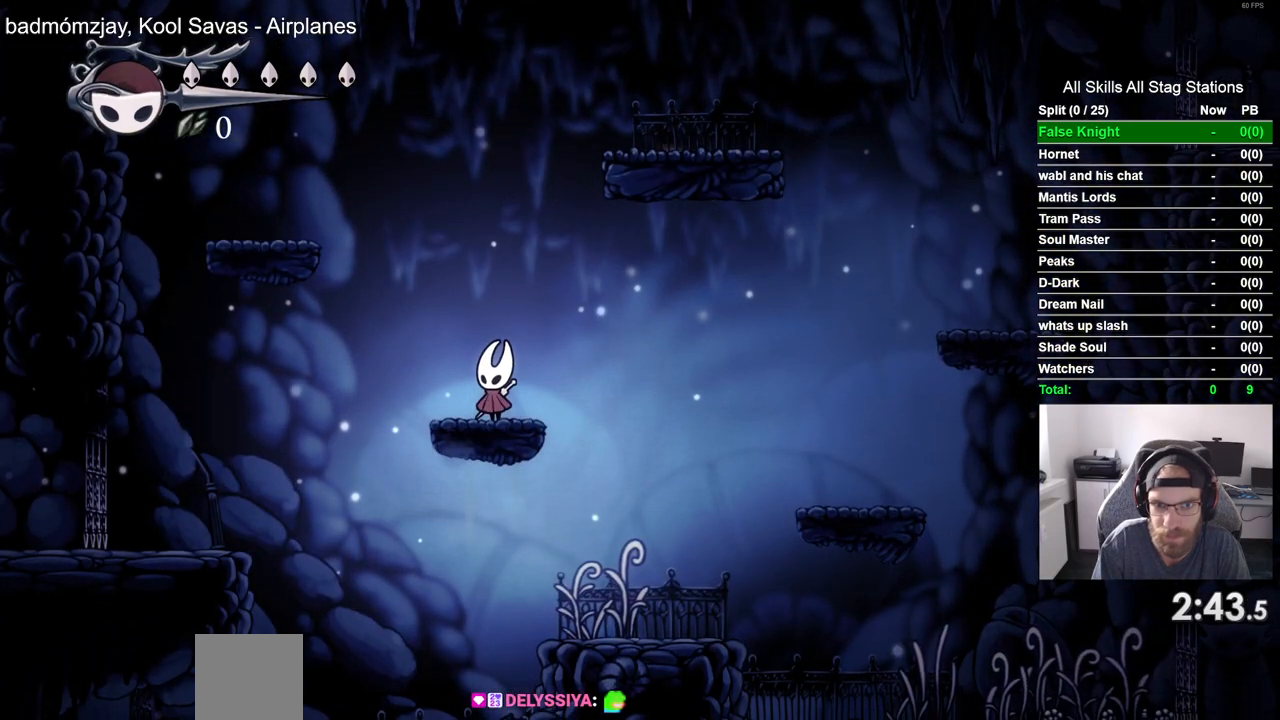
{"buttons": ["DPAD_LEFT"], "left_stick": "center", "right_stick": "center", "events": [[83, "CROSS", "down"], [83, "DPAD_LEFT", "down"], [467, "CROSS", "up"]]}
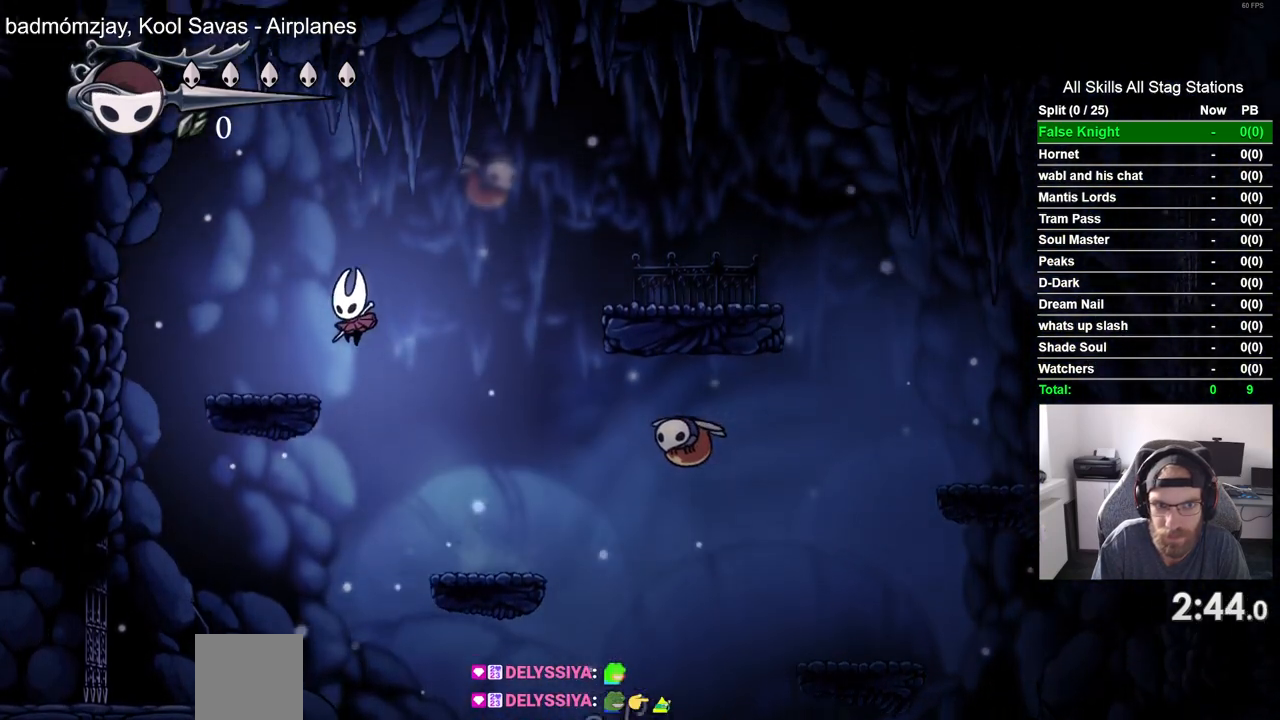
{"buttons": ["CROSS", "SQUARE", "DPAD_RIGHT"], "left_stick": "center", "right_stick": "center", "events": [[217, "CROSS", "down"], [300, "DPAD_UP", "down"], [317, "DPAD_LEFT", "up"], [383, "DPAD_UP", "up"], [450, "DPAD_RIGHT", "down"], [500, "SQUARE", "down"]]}
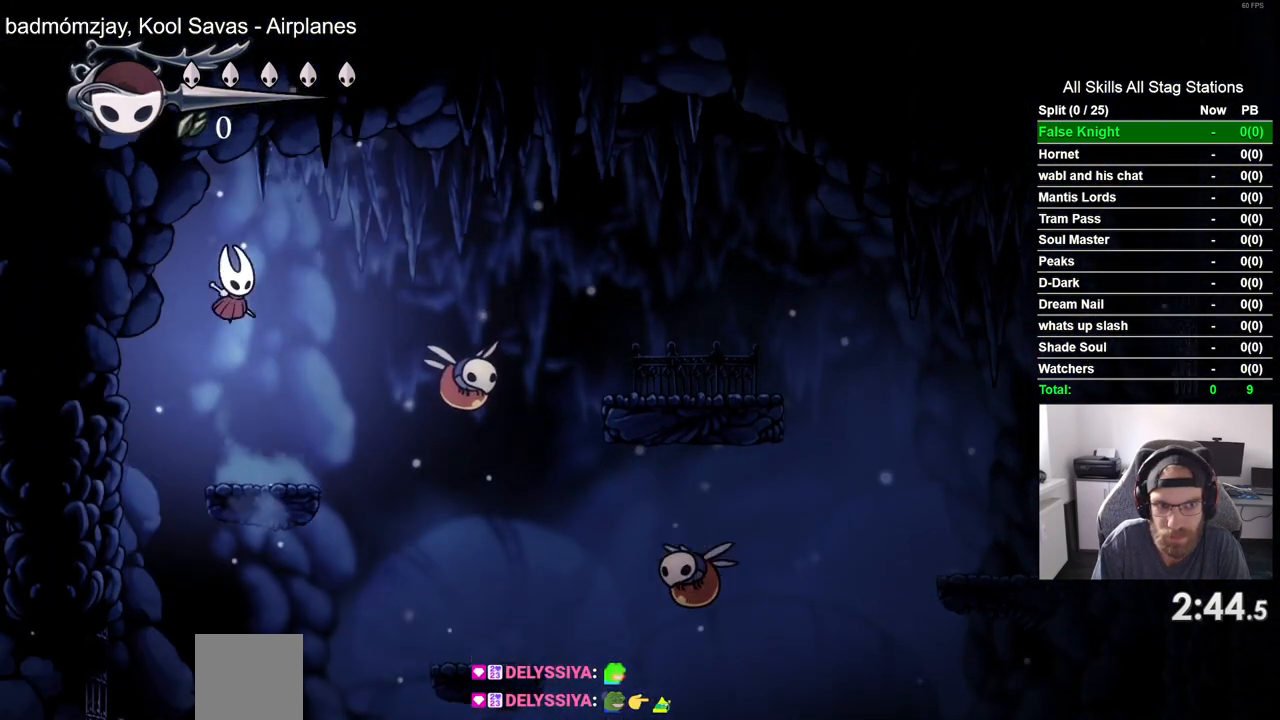
{"buttons": ["DPAD_RIGHT"], "left_stick": "center", "right_stick": "center", "events": [[150, "CROSS", "up"], [150, "SQUARE", "up"]]}
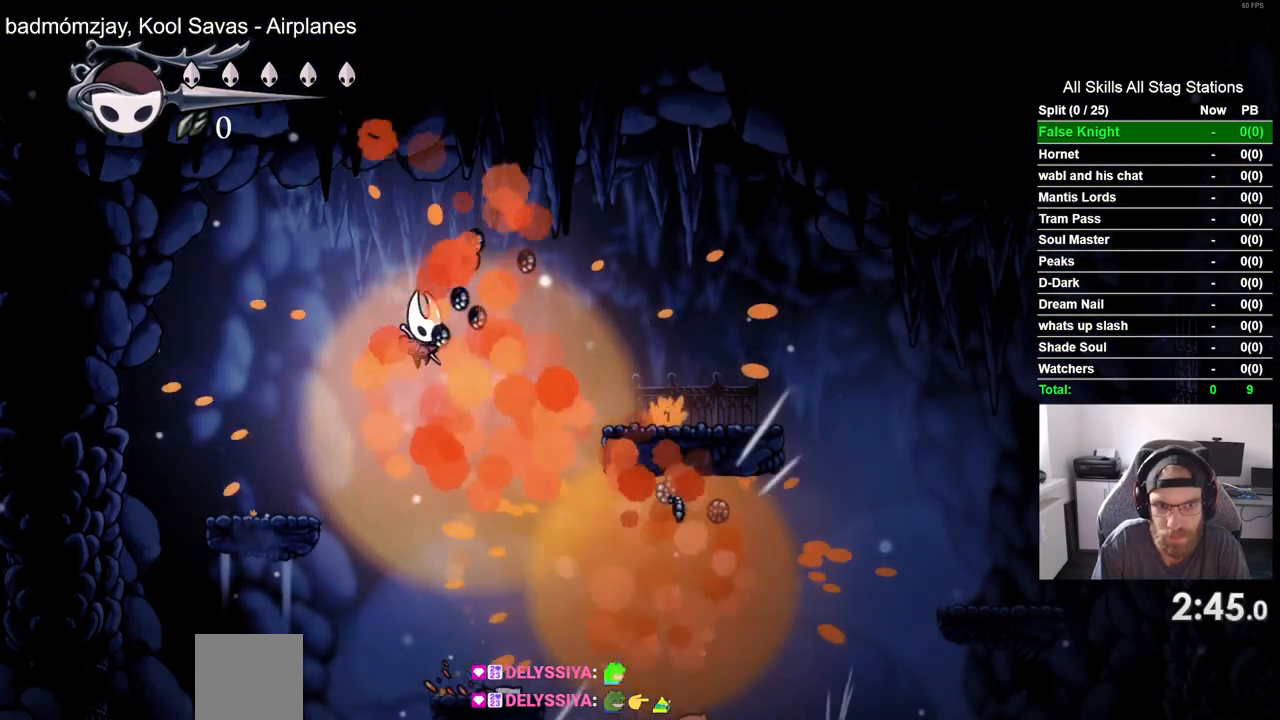
{"buttons": ["DPAD_RIGHT"], "left_stick": "center", "right_stick": "center", "events": []}
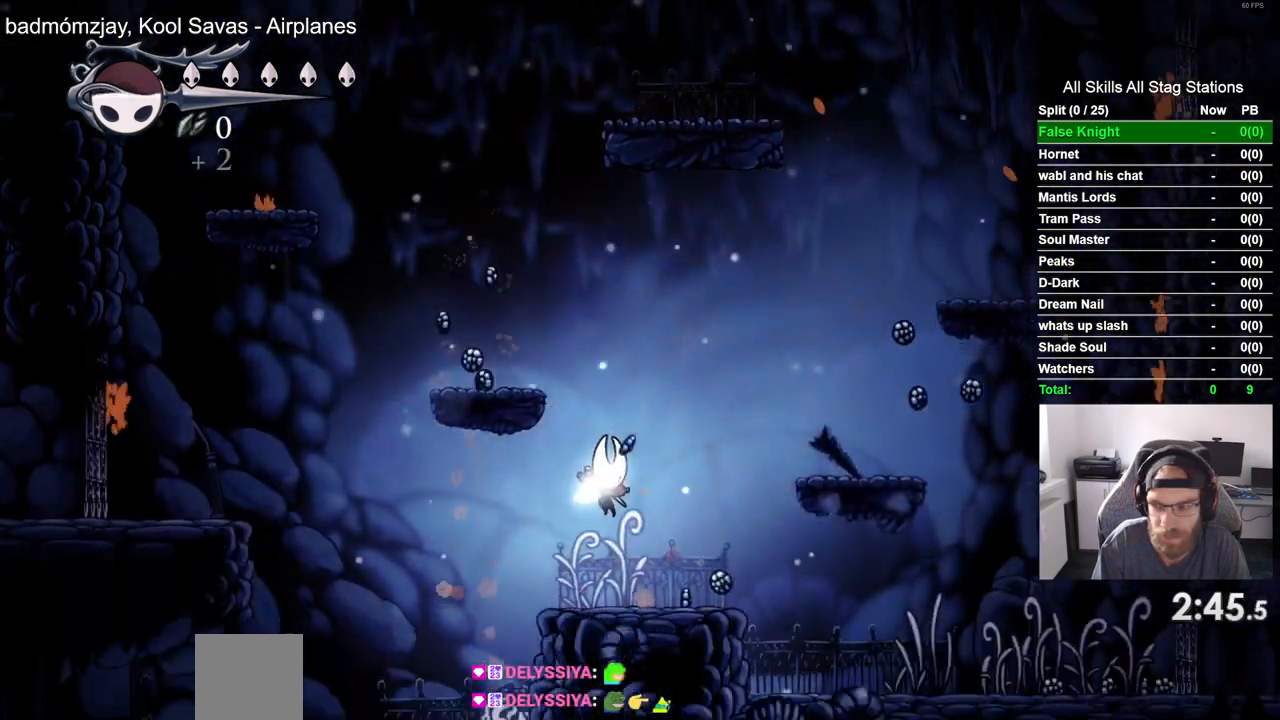
{"buttons": ["DPAD_RIGHT"], "left_stick": "center", "right_stick": "center", "events": []}
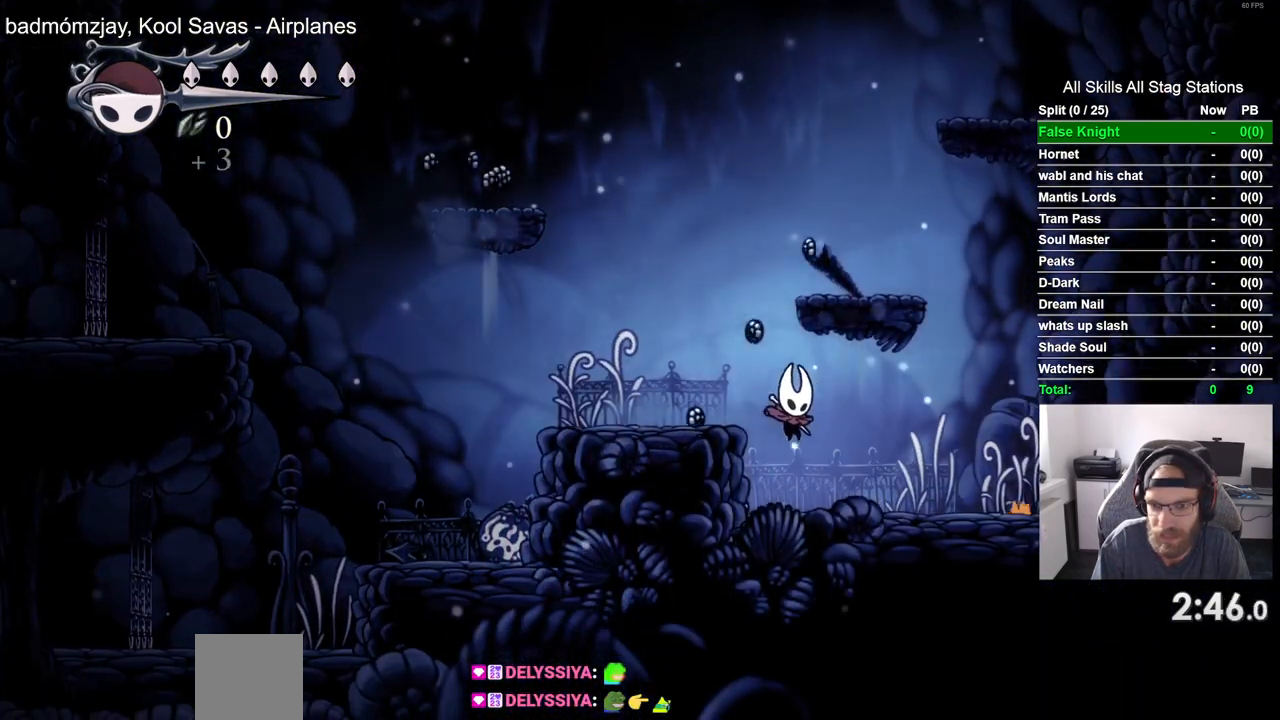
{"buttons": ["DPAD_RIGHT"], "left_stick": "center", "right_stick": "center", "events": []}
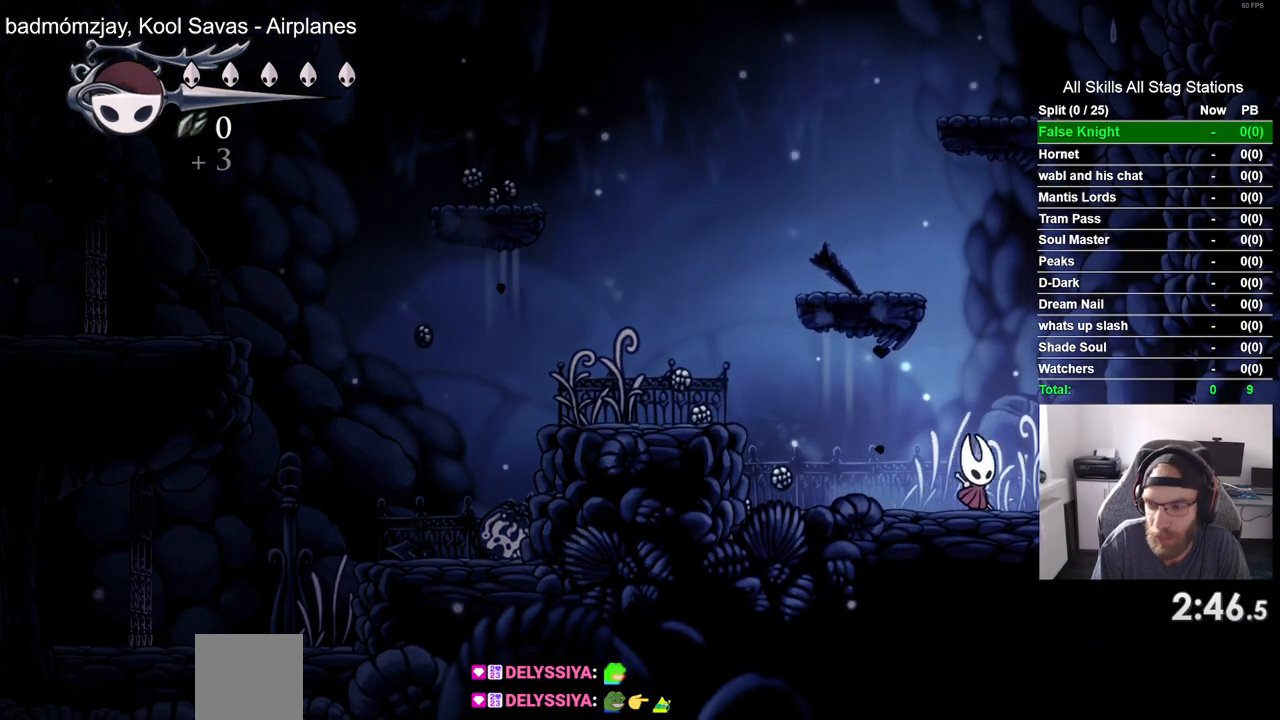
{"buttons": ["DPAD_RIGHT"], "left_stick": "center", "right_stick": "center", "events": []}
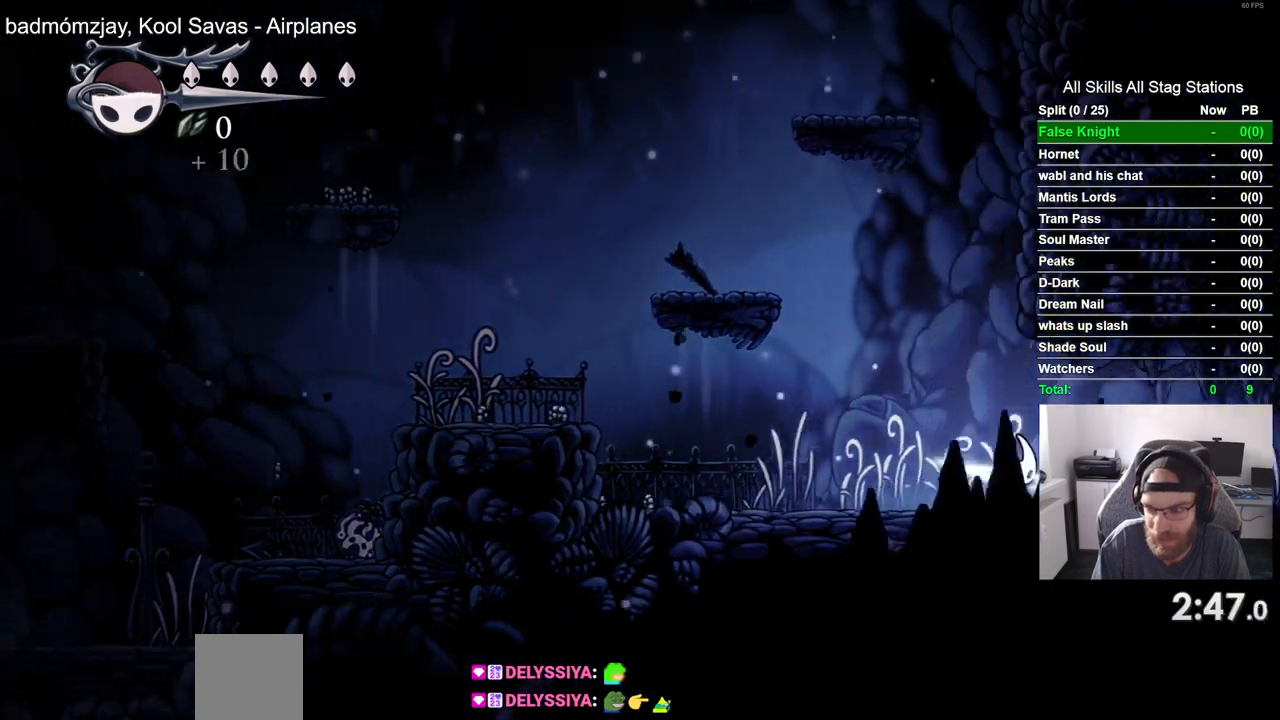
{"buttons": ["SQUARE", "DPAD_RIGHT"], "left_stick": "center", "right_stick": "center", "events": [[333, "SQUARE", "down"]]}
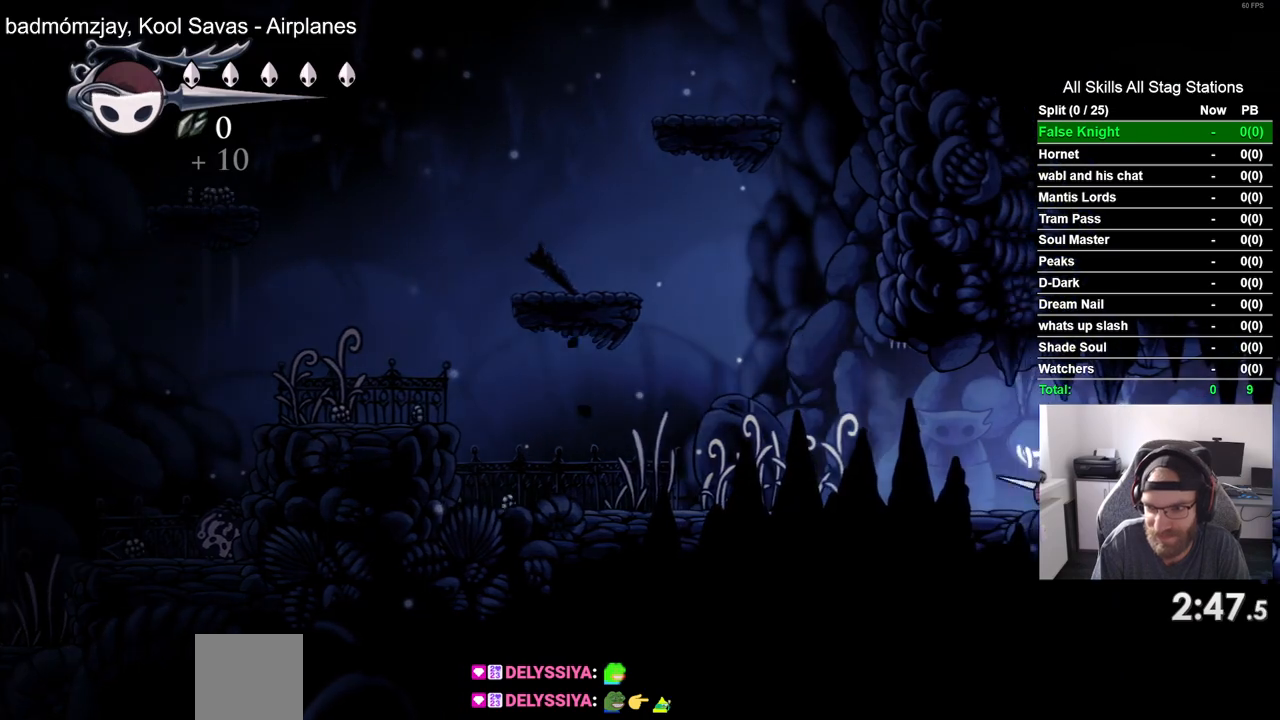
{"buttons": ["DPAD_RIGHT"], "left_stick": "center", "right_stick": "center", "events": [[17, "SQUARE", "up"], [250, "SQUARE", "down"], [433, "SQUARE", "up"]]}
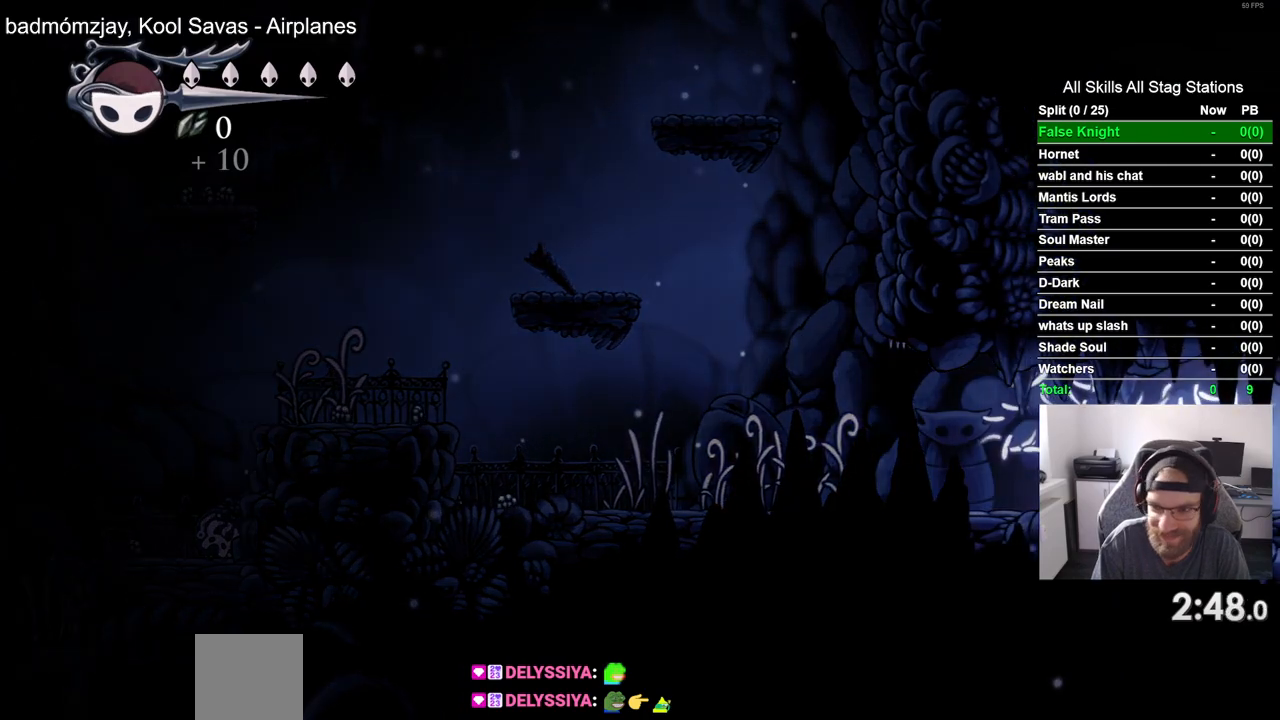
{"buttons": ["DPAD_RIGHT"], "left_stick": "center", "right_stick": "center", "events": [[217, "SQUARE", "down"], [383, "SQUARE", "up"]]}
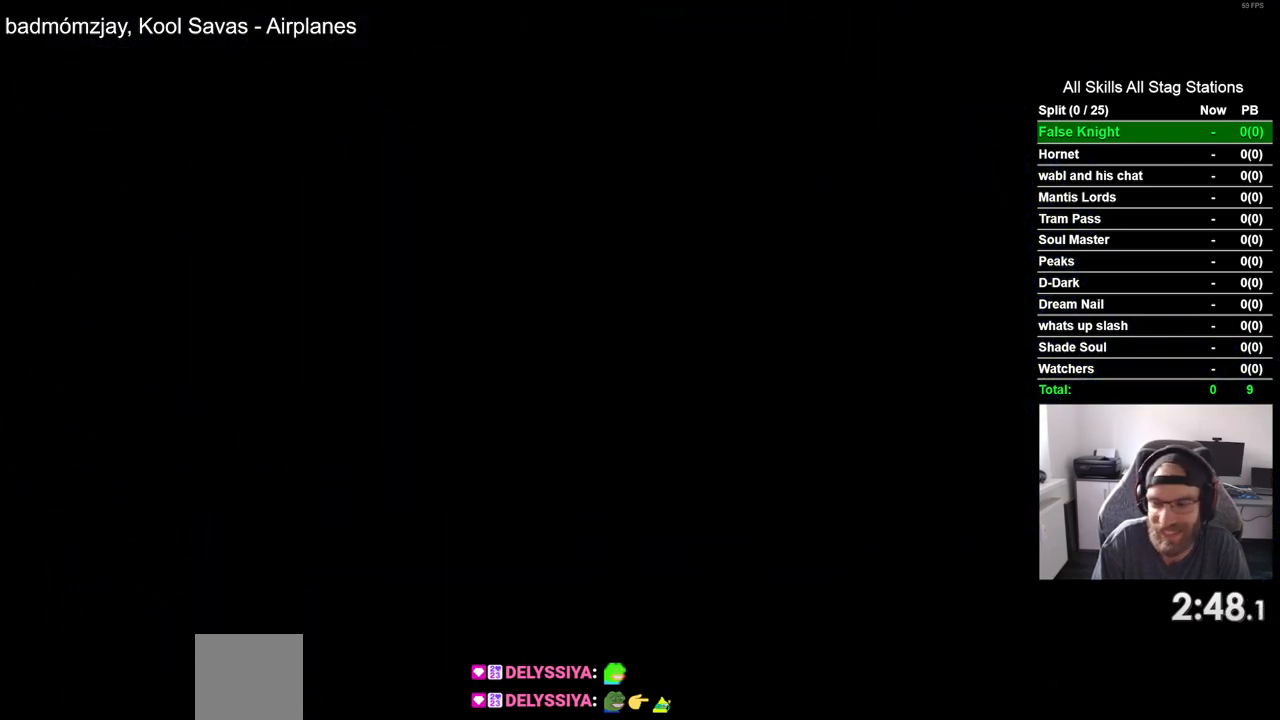
{"buttons": ["DPAD_RIGHT"], "left_stick": "center", "right_stick": "center", "events": [[267, "SQUARE", "down"], [383, "SQUARE", "up"]]}
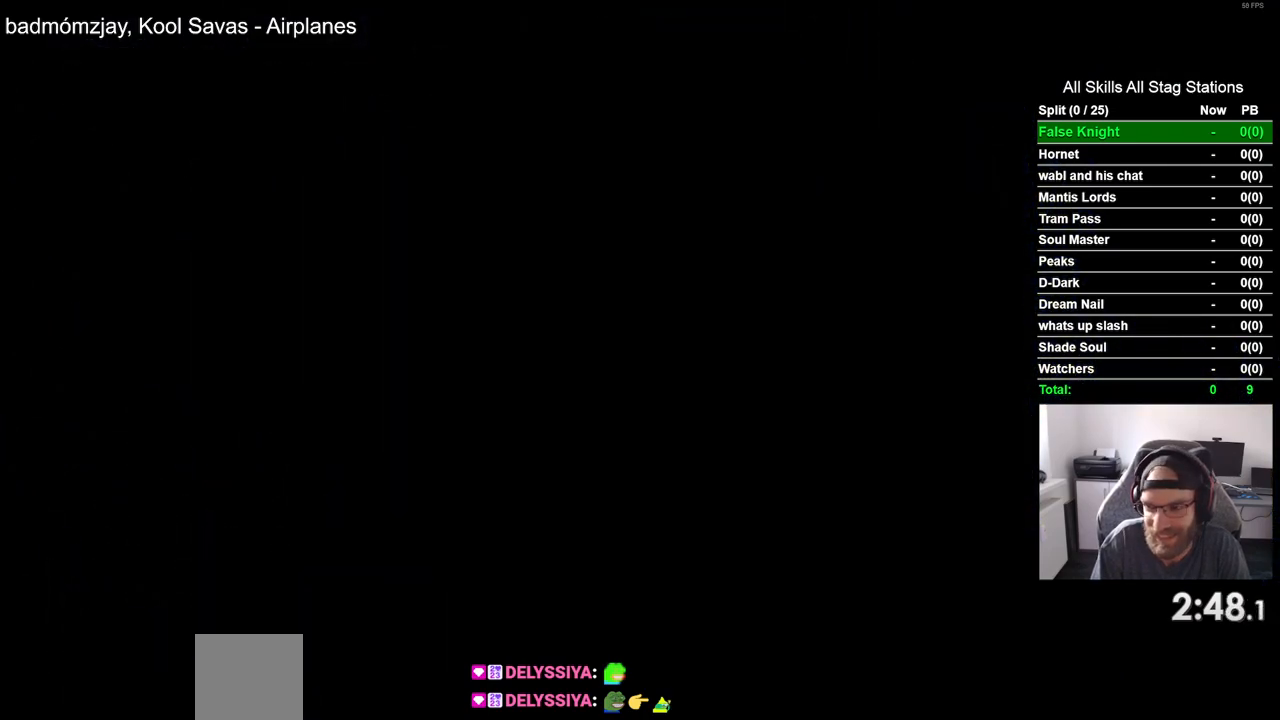
{"buttons": ["DPAD_RIGHT"], "left_stick": "center", "right_stick": "center", "events": []}
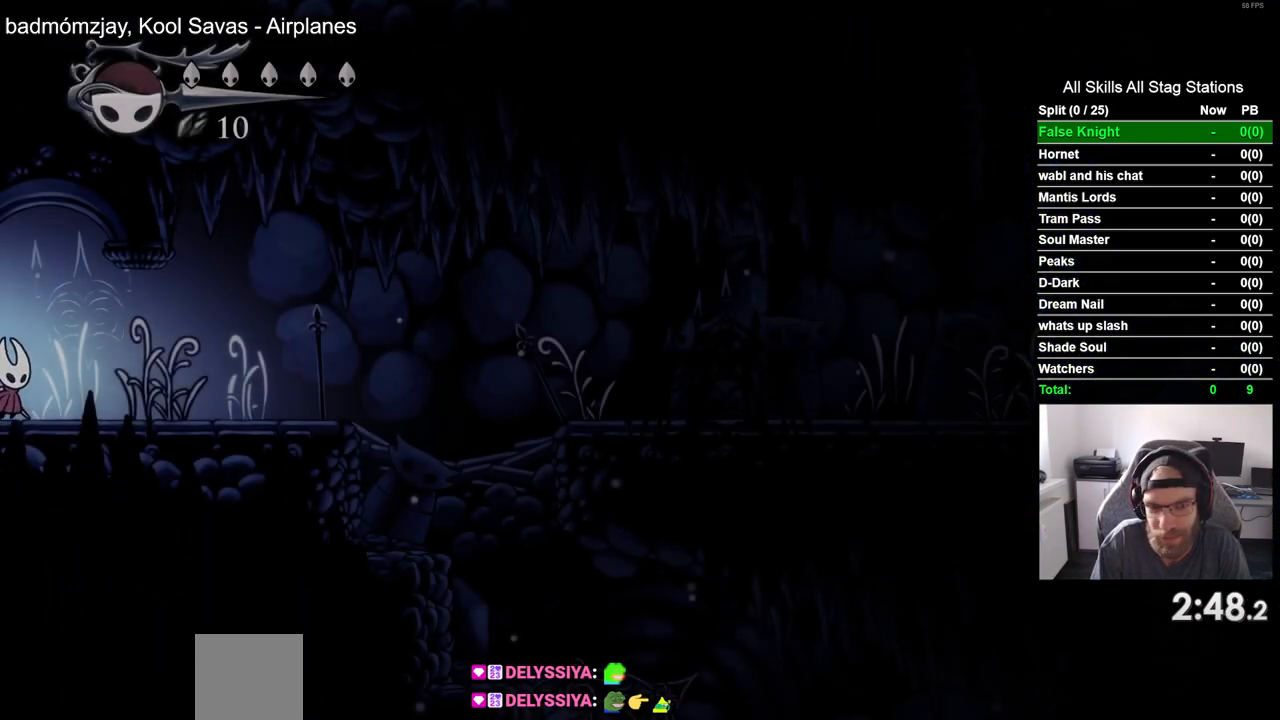
{"buttons": ["DPAD_RIGHT"], "left_stick": "center", "right_stick": "center", "events": [[217, "SQUARE", "down"], [350, "SQUARE", "up"]]}